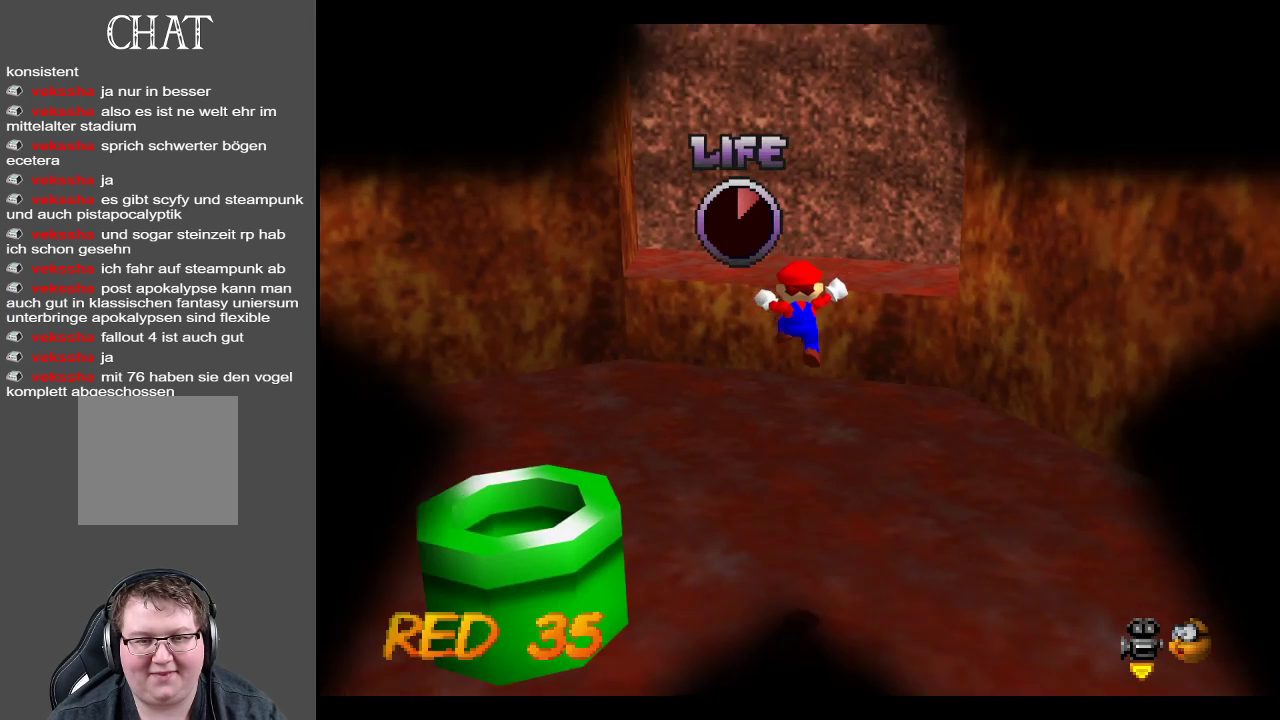
Gameplay with a controller (Xbox layout); each line is a JSON object with the inputs held at the frame after it. "events" lists button and stick changes between this image and that frame as [ms after this image, input, new state], when the widget could be followed in between. Not read: L3 R3.
{"buttons": [], "left_stick": "up", "right_stick": "center", "events": [[317, "left_stick", "up"]]}
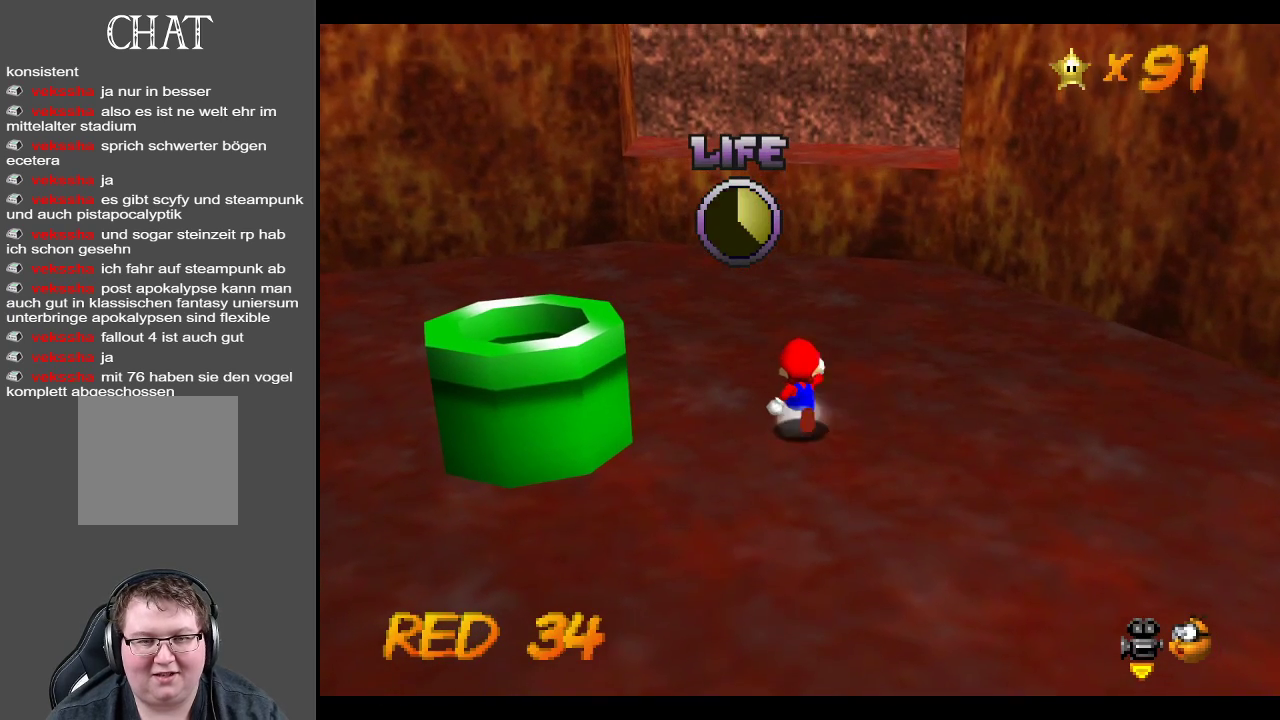
{"buttons": ["A"], "left_stick": "left", "right_stick": "center", "events": [[17, "left_stick", "up-left"], [200, "left_stick", "left"], [383, "A", "down"]]}
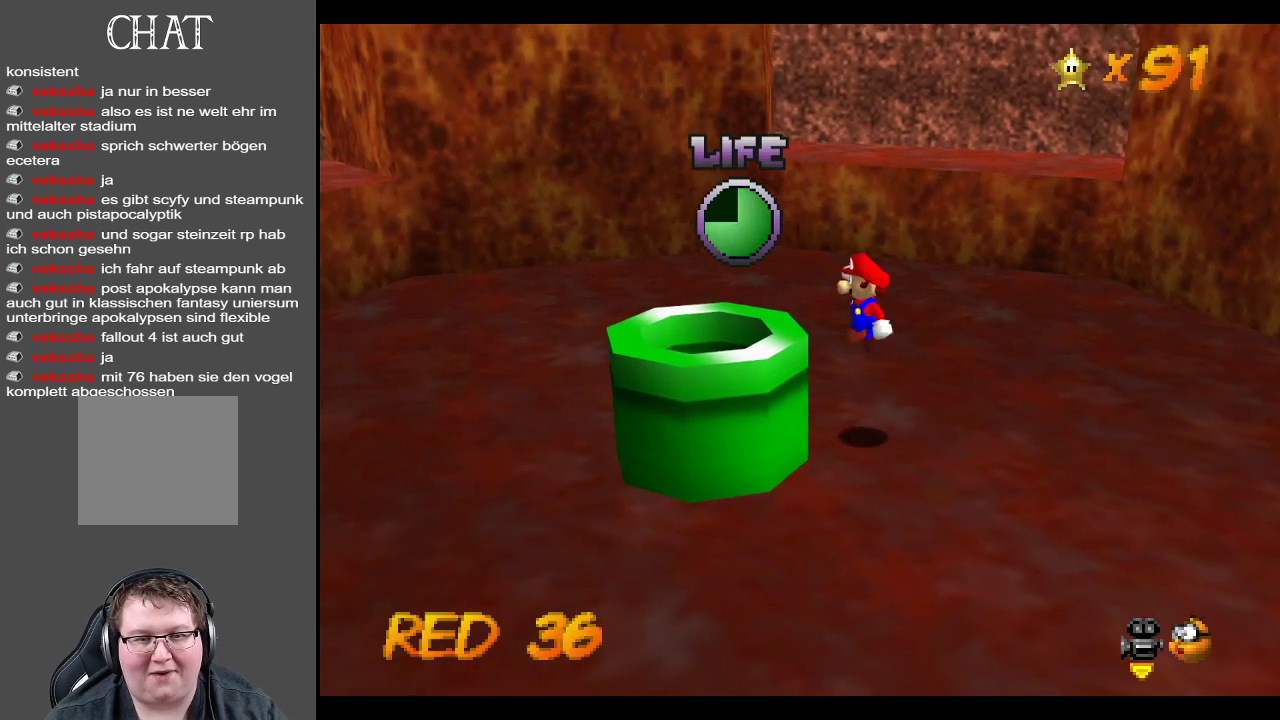
{"buttons": ["A"], "left_stick": "right", "right_stick": "center", "events": [[183, "left_stick", "right"]]}
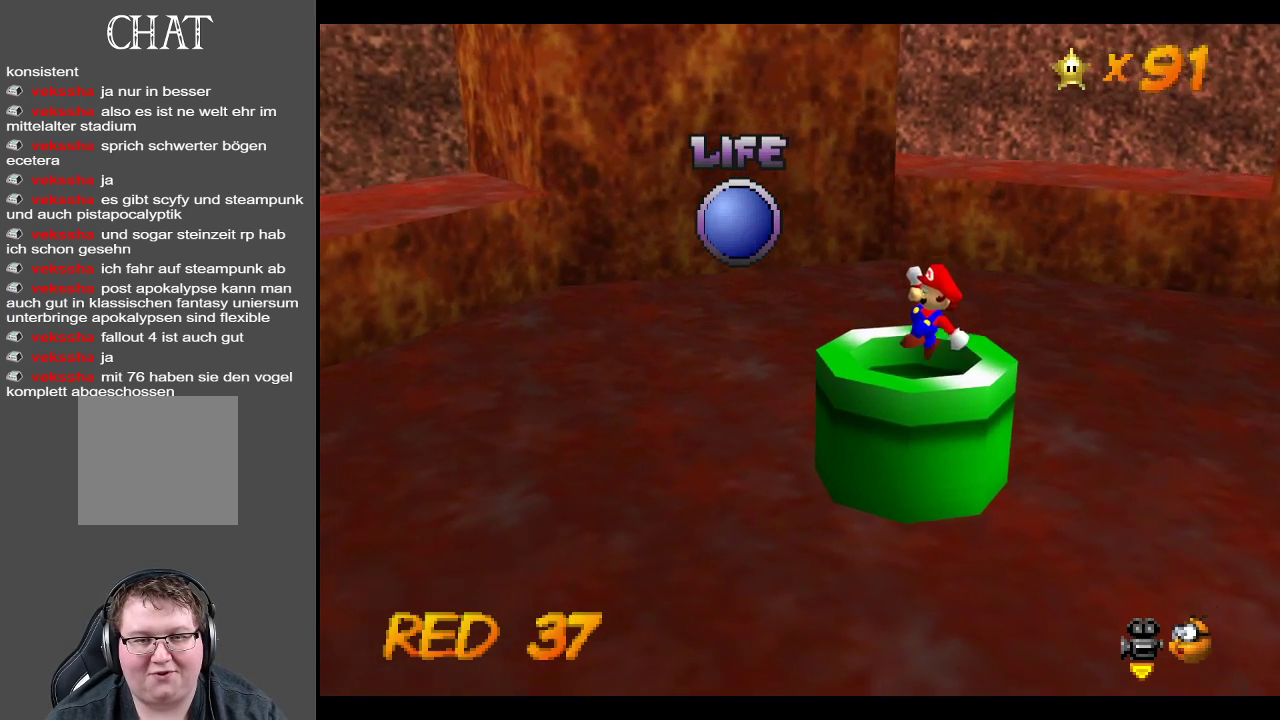
{"buttons": [], "left_stick": "center", "right_stick": "center", "events": [[183, "left_stick", "center"], [200, "A", "up"]]}
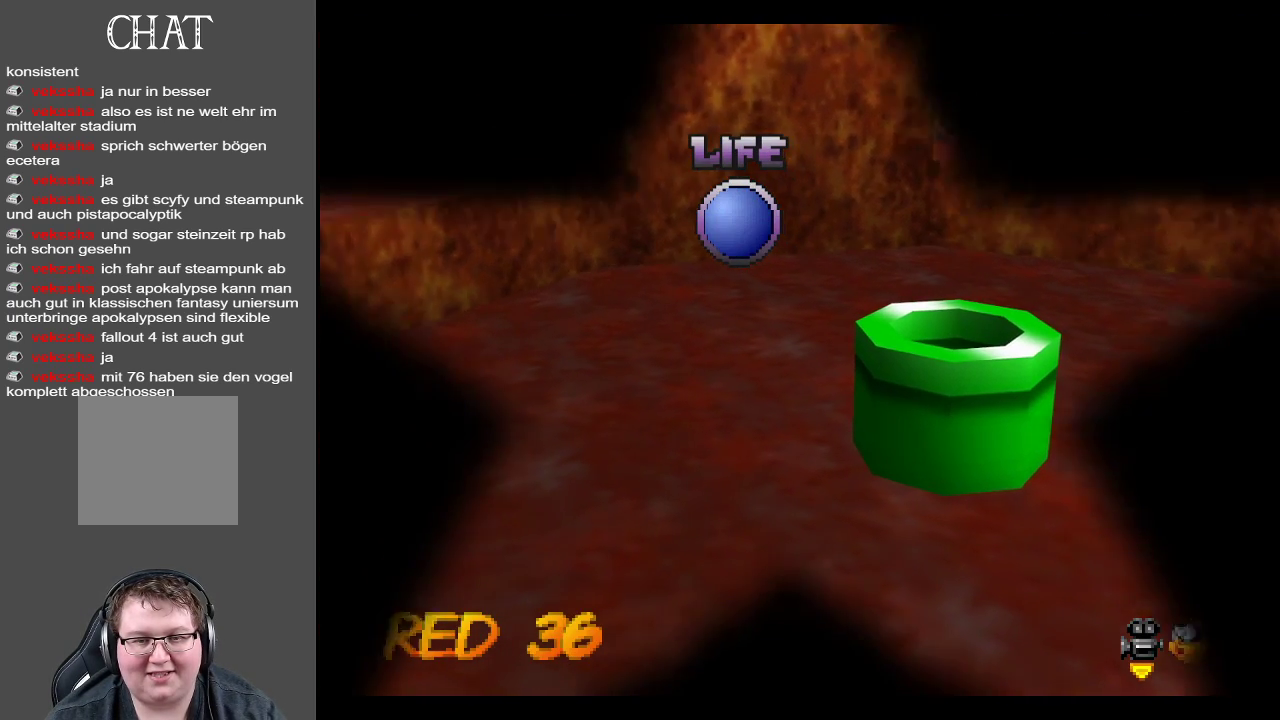
{"buttons": [], "left_stick": "center", "right_stick": "center", "events": []}
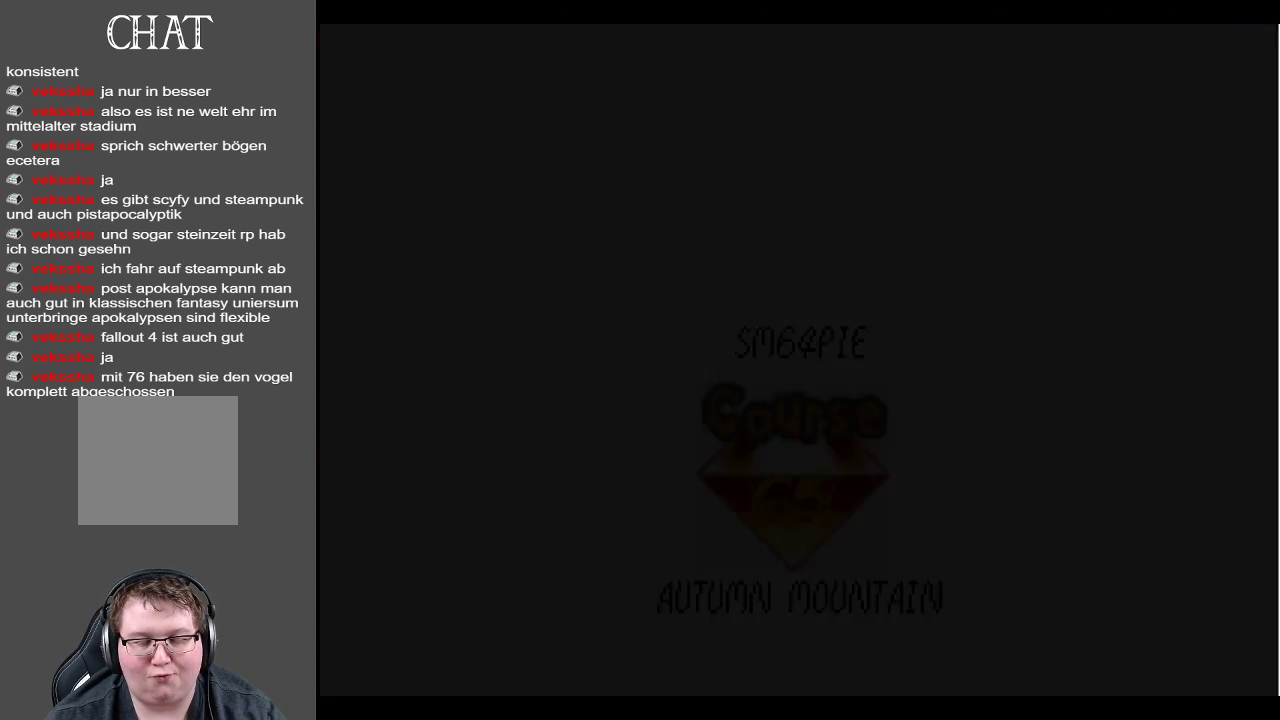
{"buttons": [], "left_stick": "up", "right_stick": "center", "events": [[433, "left_stick", "up"]]}
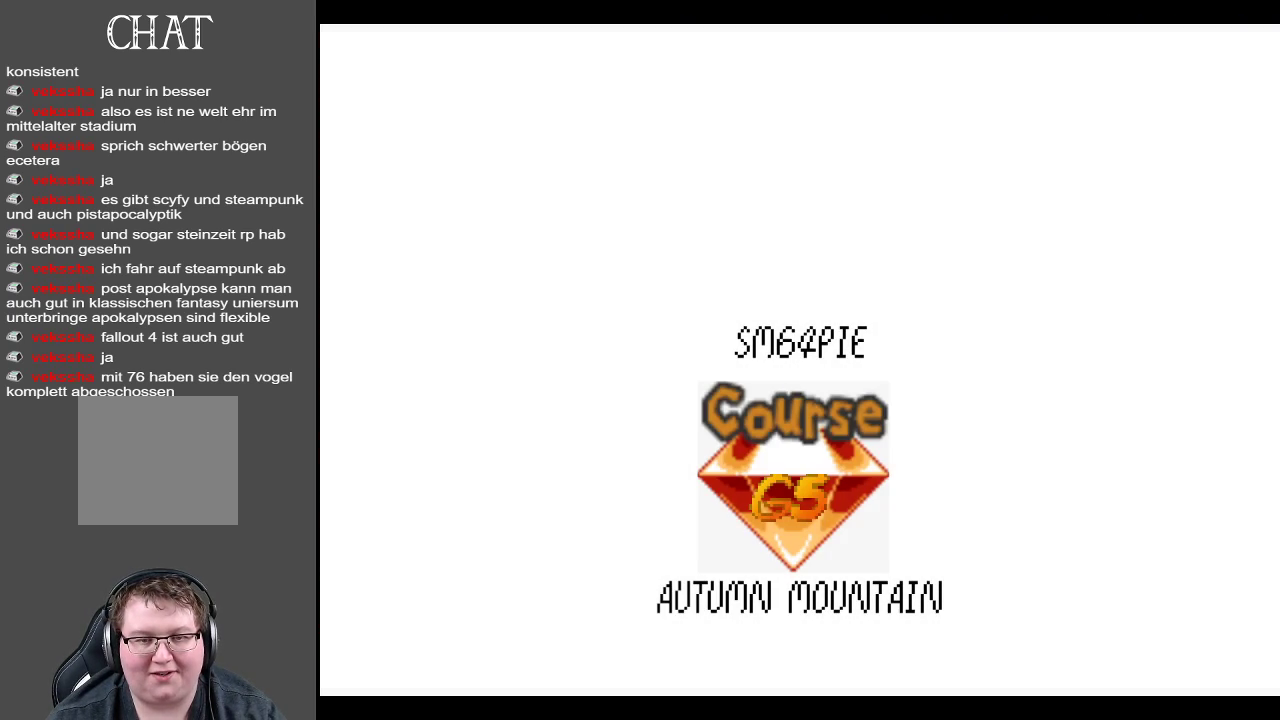
{"buttons": ["A"], "left_stick": "center", "right_stick": "center", "events": [[50, "left_stick", "center"], [383, "A", "down"]]}
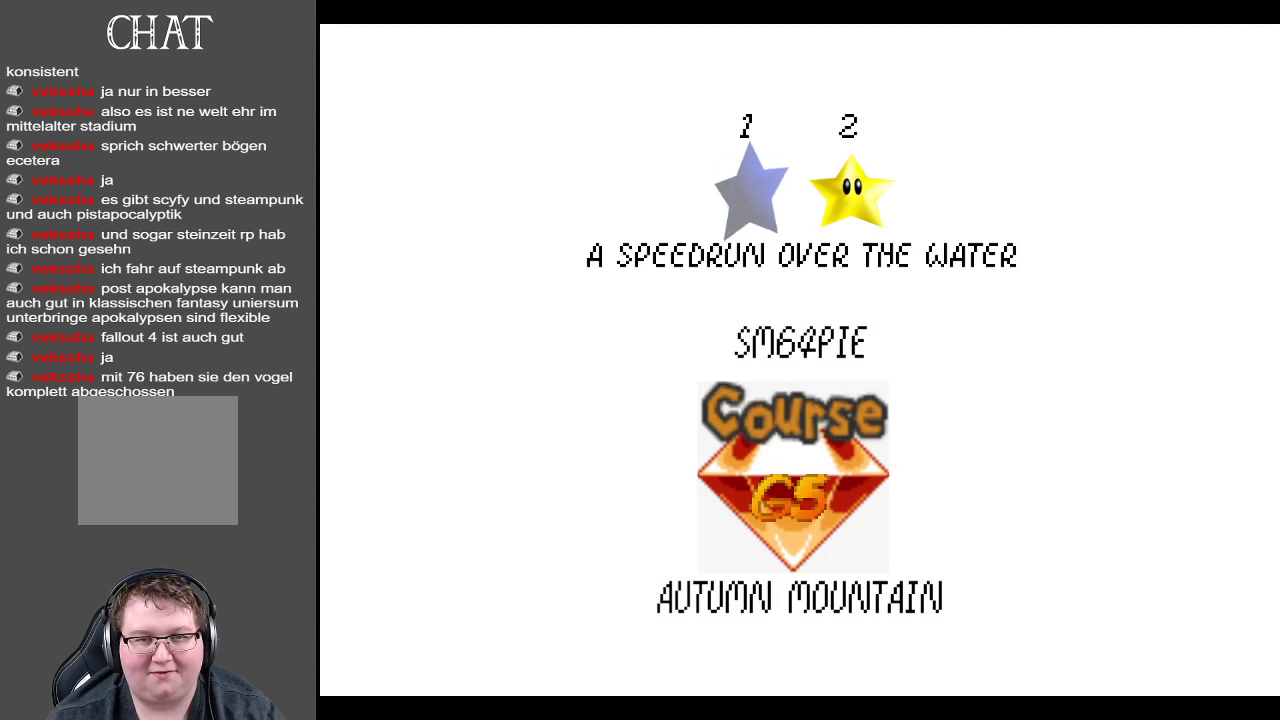
{"buttons": [], "left_stick": "center", "right_stick": "center", "events": [[50, "A", "up"], [167, "A", "down"], [300, "A", "up"]]}
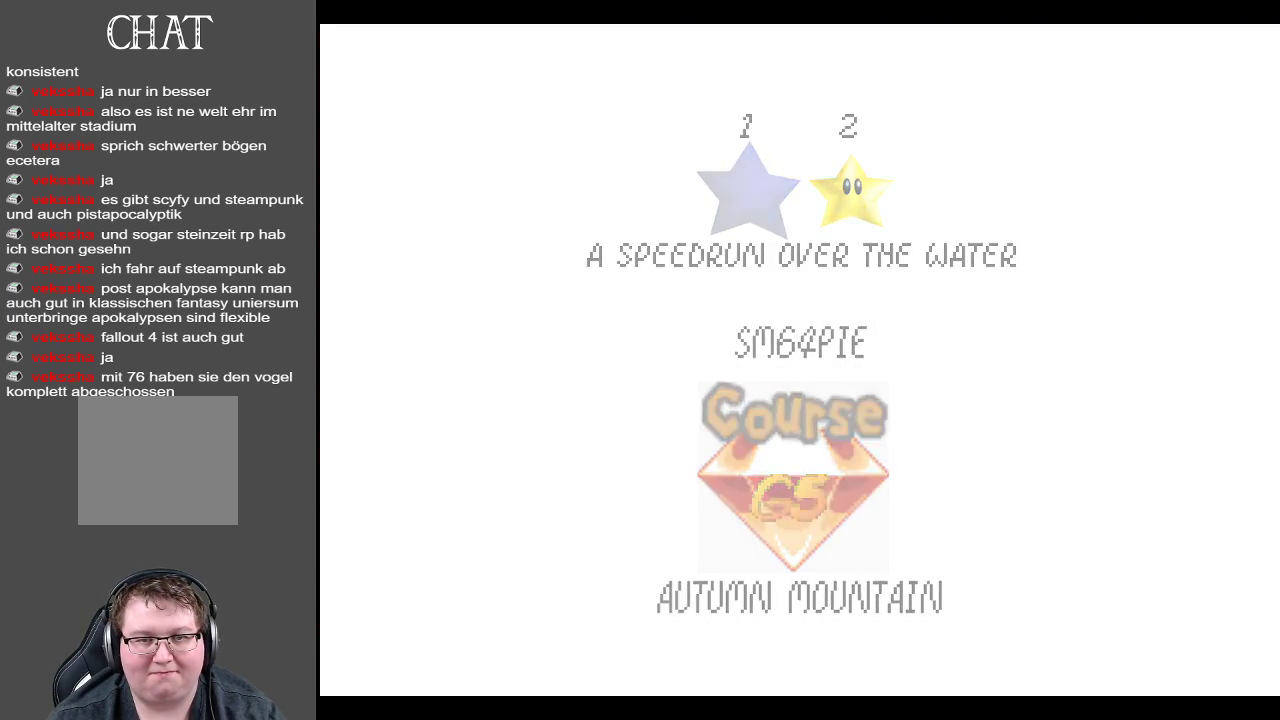
{"buttons": [], "left_stick": "up", "right_stick": "center", "events": [[367, "left_stick", "up"]]}
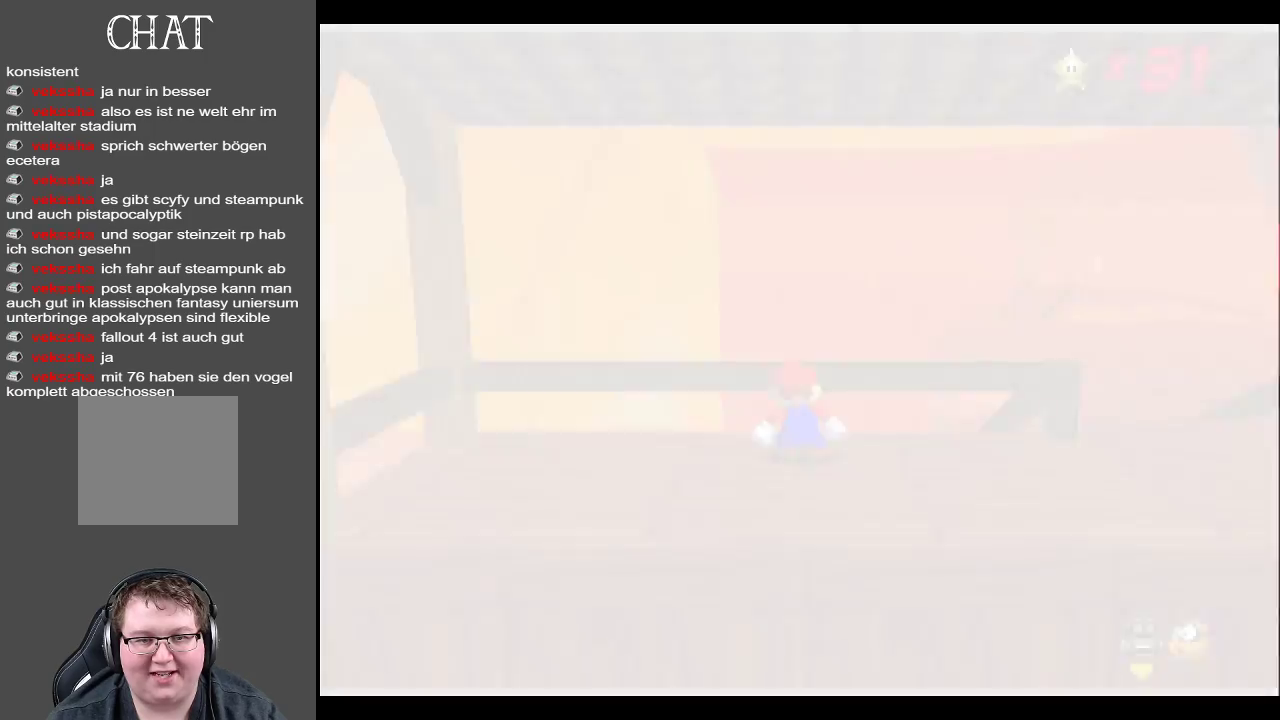
{"buttons": [], "left_stick": "up-right", "right_stick": "center", "events": [[433, "left_stick", "up-right"]]}
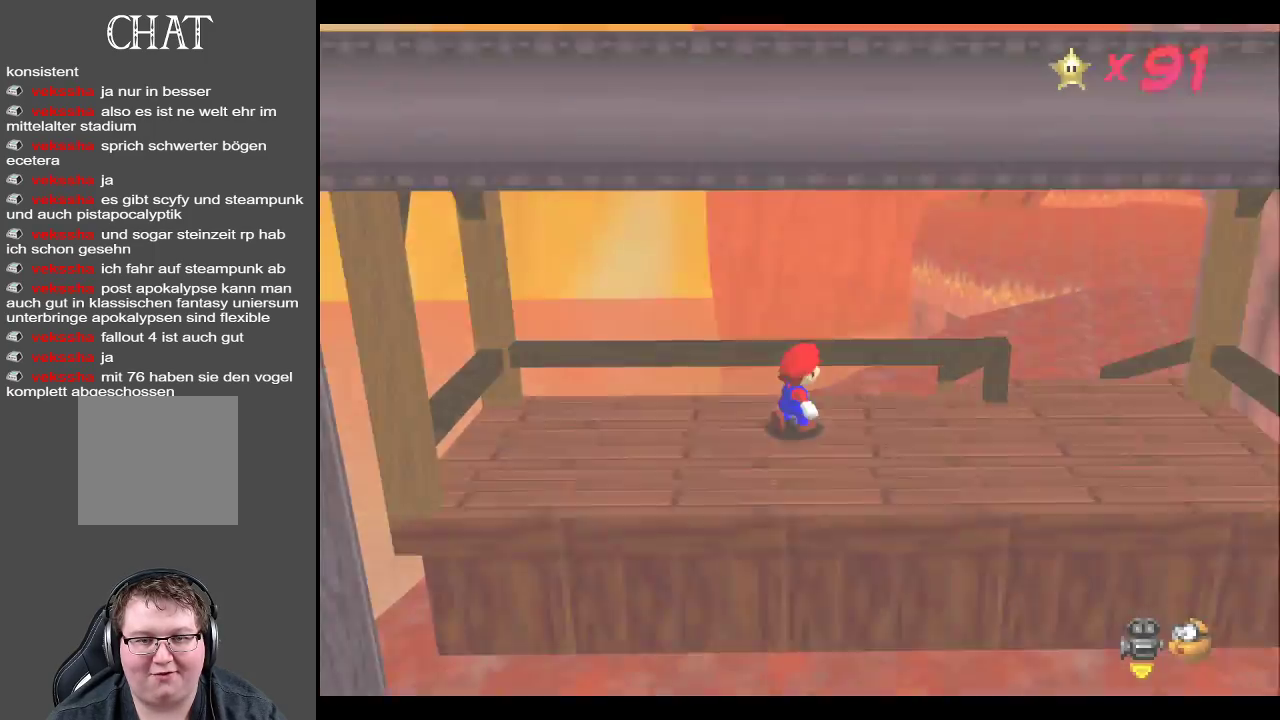
{"buttons": [], "left_stick": "right", "right_stick": "center", "events": [[183, "left_stick", "right"]]}
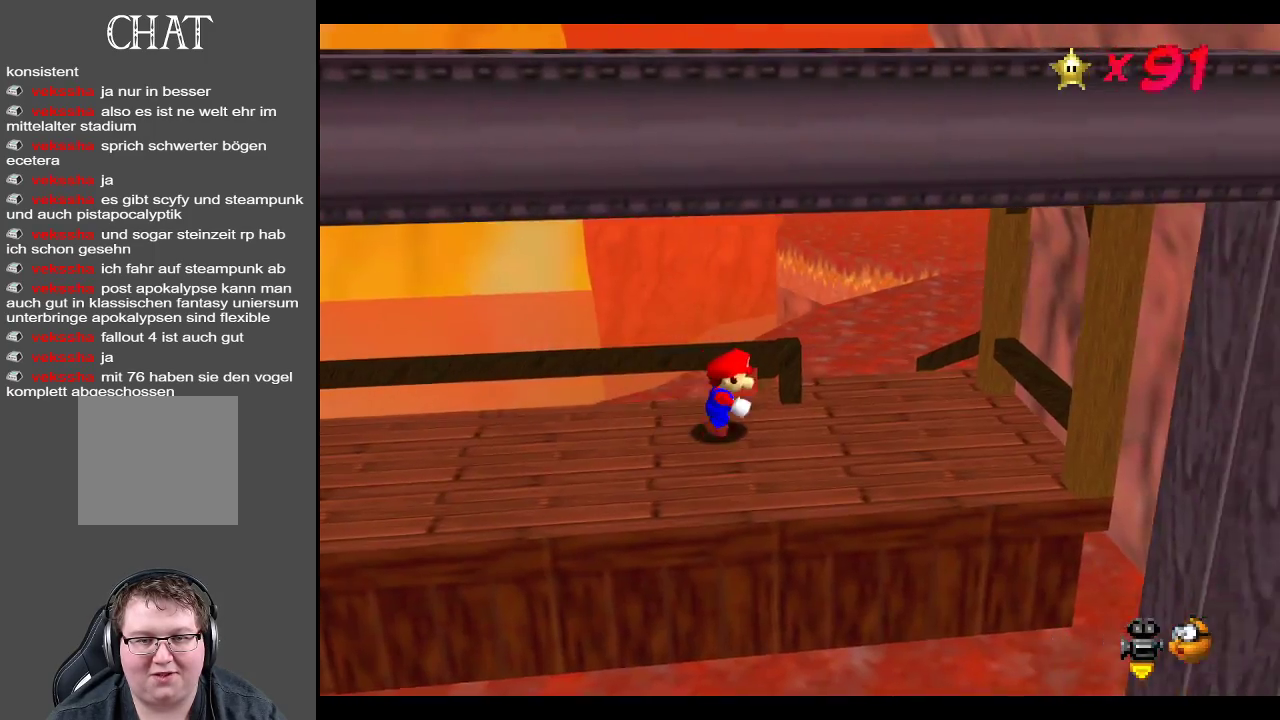
{"buttons": ["A", "L2"], "left_stick": "up-right", "right_stick": "center", "events": [[183, "left_stick", "up-right"], [400, "L2", "down"], [483, "A", "down"]]}
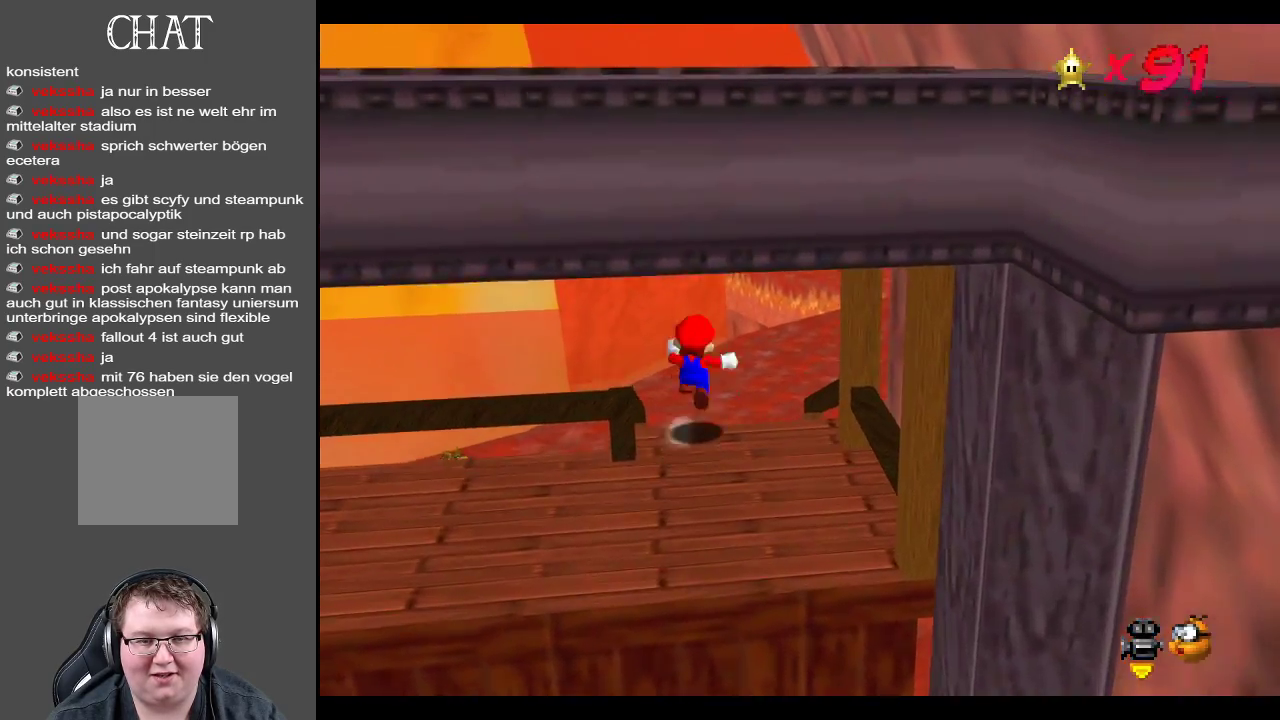
{"buttons": [], "left_stick": "up-right", "right_stick": "center", "events": [[100, "A", "up"], [167, "L2", "up"], [250, "left_stick", "right"], [267, "Y", "down"], [400, "Y", "up"], [467, "left_stick", "up-right"]]}
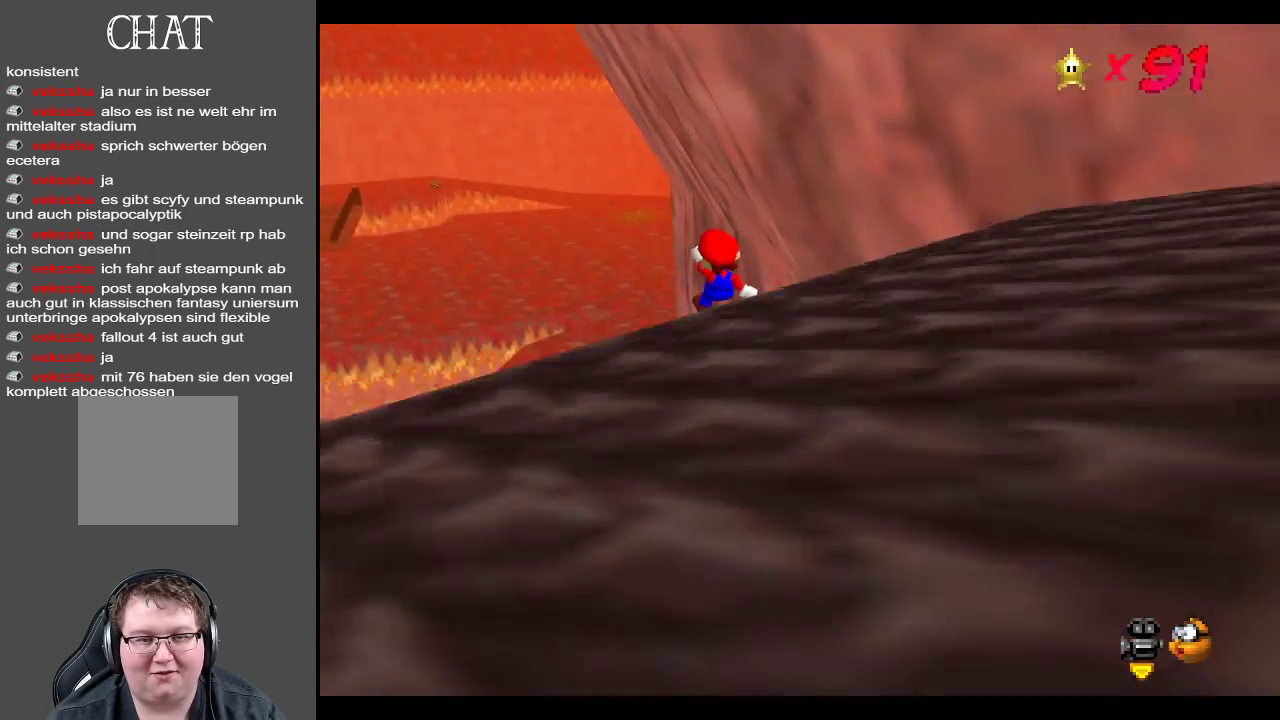
{"buttons": [], "left_stick": "up", "right_stick": "center", "events": [[150, "left_stick", "up"]]}
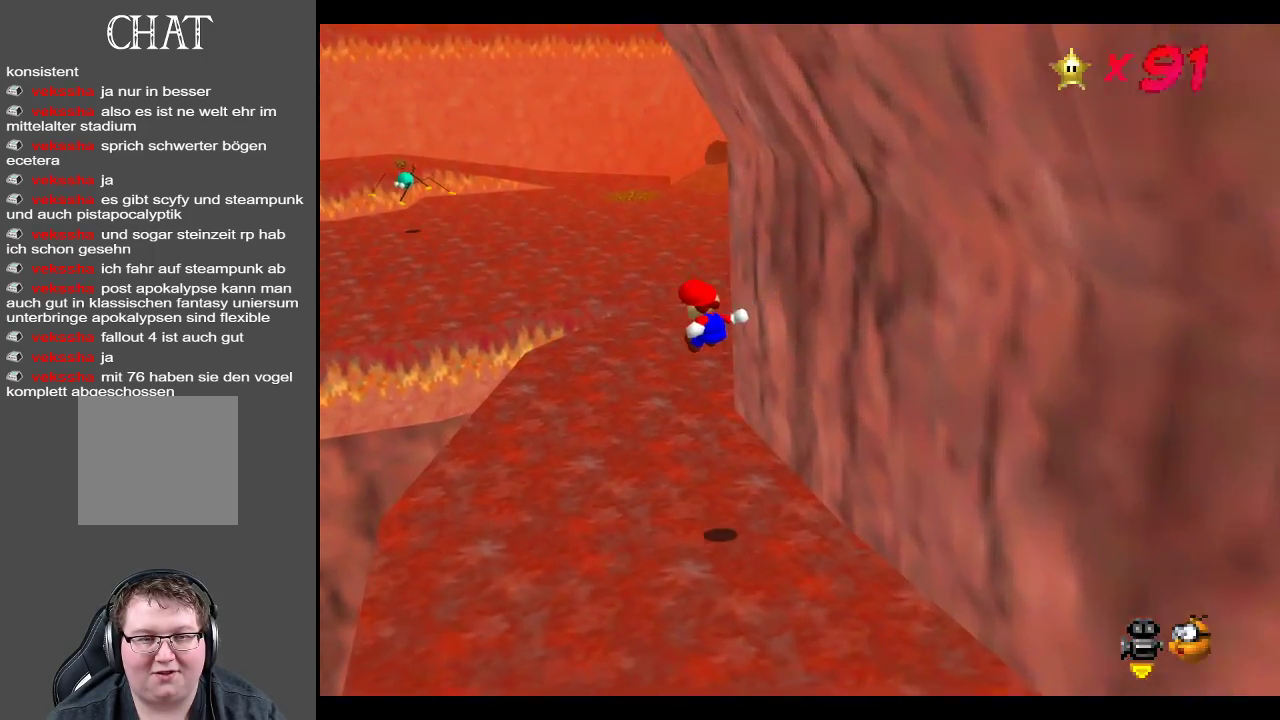
{"buttons": [], "left_stick": "up", "right_stick": "center", "events": []}
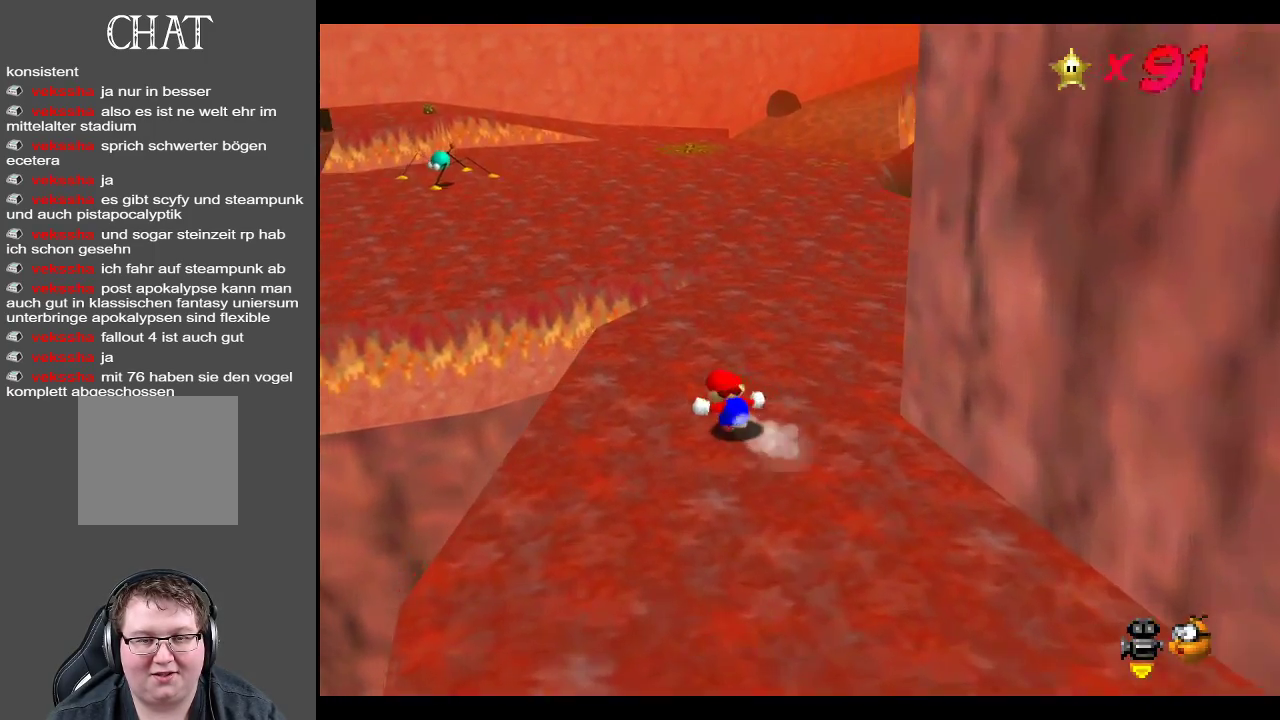
{"buttons": [], "left_stick": "up", "right_stick": "center", "events": [[150, "X", "down"], [350, "X", "up"]]}
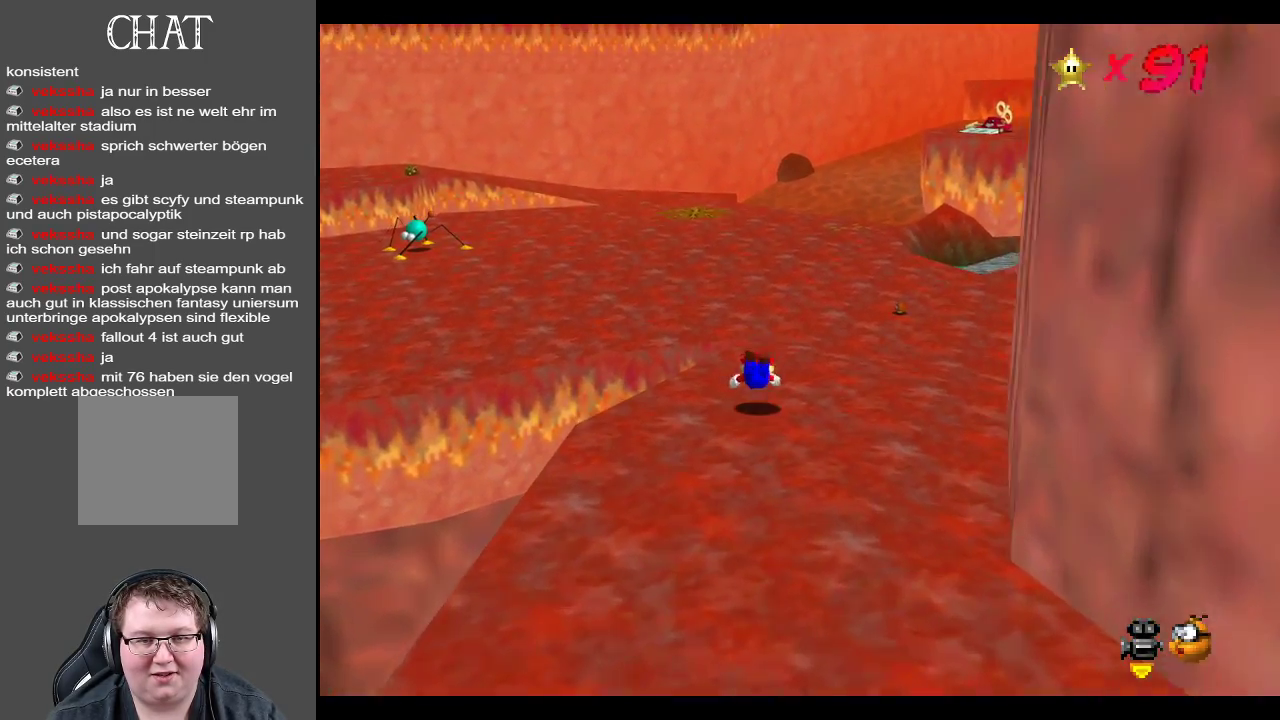
{"buttons": [], "left_stick": "up", "right_stick": "center", "events": [[100, "A", "down"], [367, "A", "up"]]}
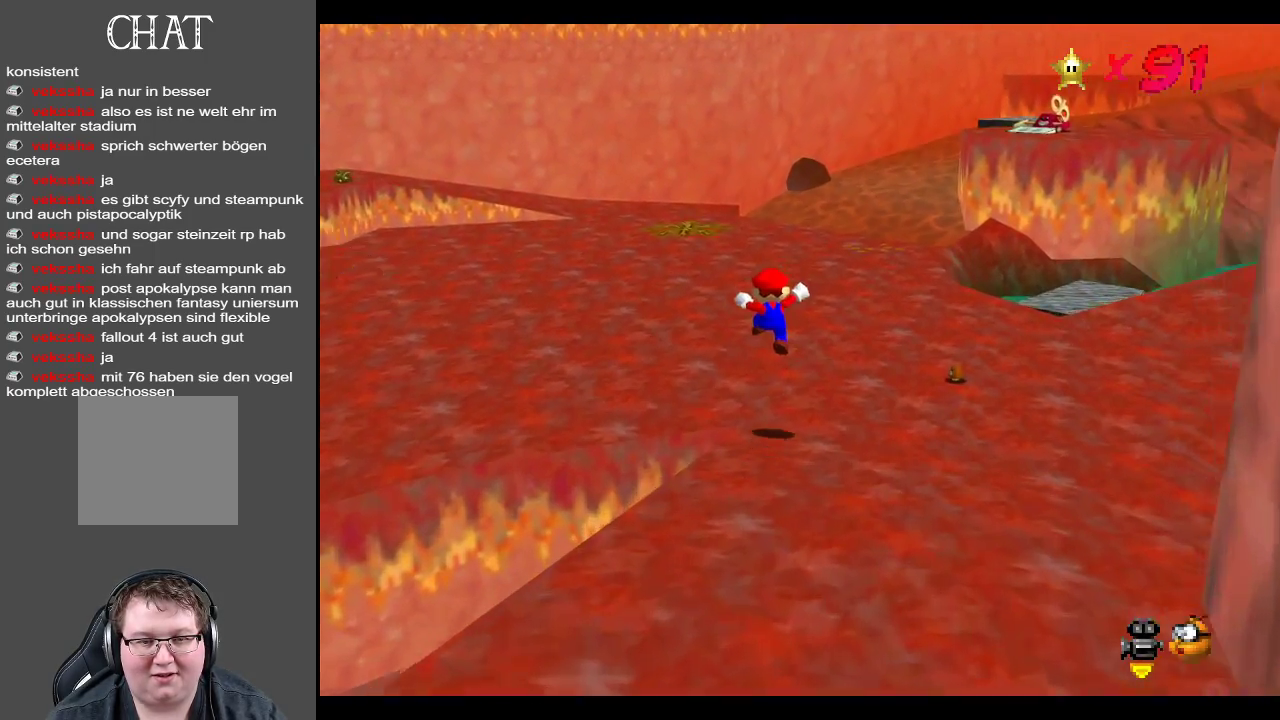
{"buttons": [], "left_stick": "up-right", "right_stick": "center", "events": [[283, "X", "down"], [417, "X", "up"], [433, "left_stick", "up-right"]]}
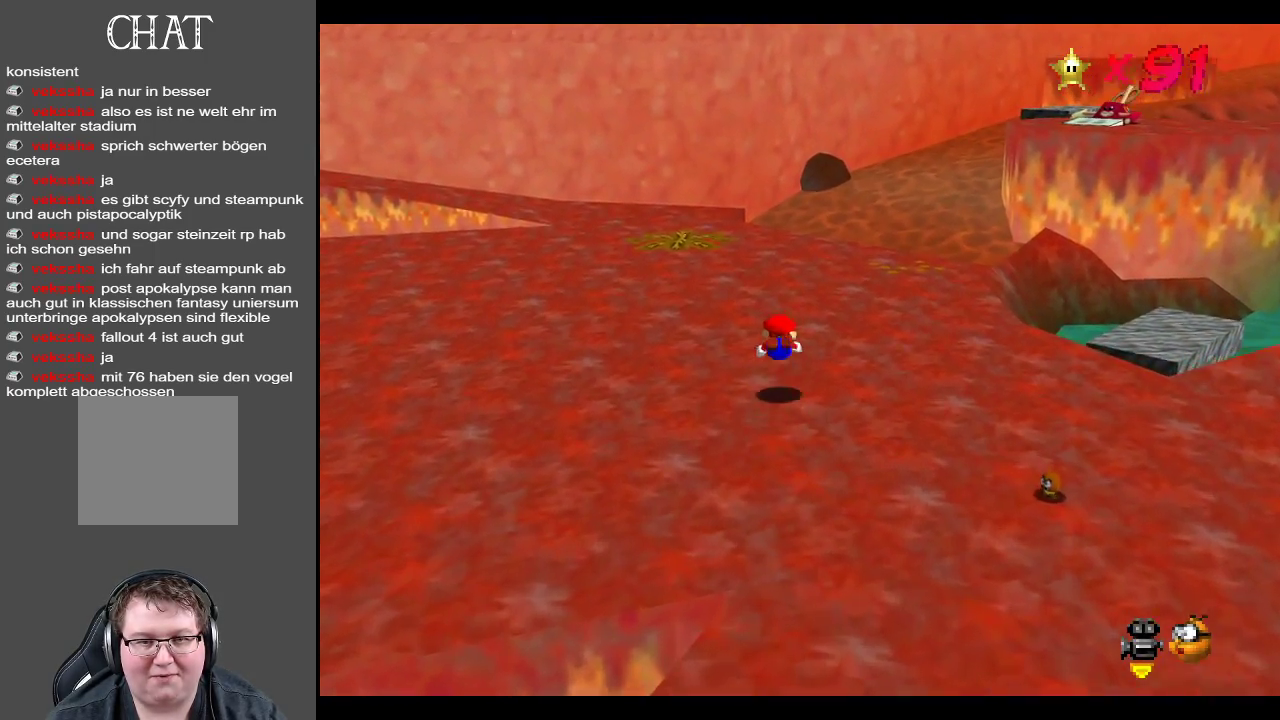
{"buttons": ["Y"], "left_stick": "up-right", "right_stick": "center", "events": [[217, "A", "down"], [300, "A", "up"], [450, "Y", "down"]]}
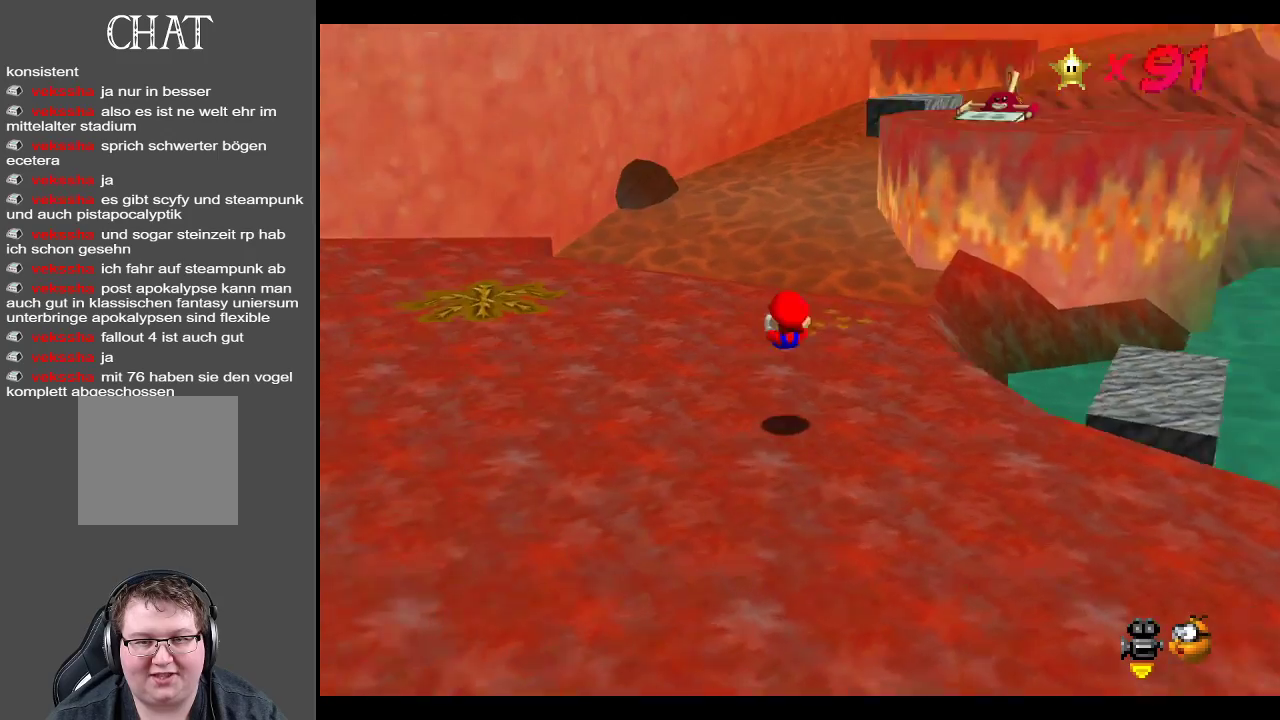
{"buttons": [], "left_stick": "up", "right_stick": "center", "events": [[17, "Y", "up"], [317, "left_stick", "up"]]}
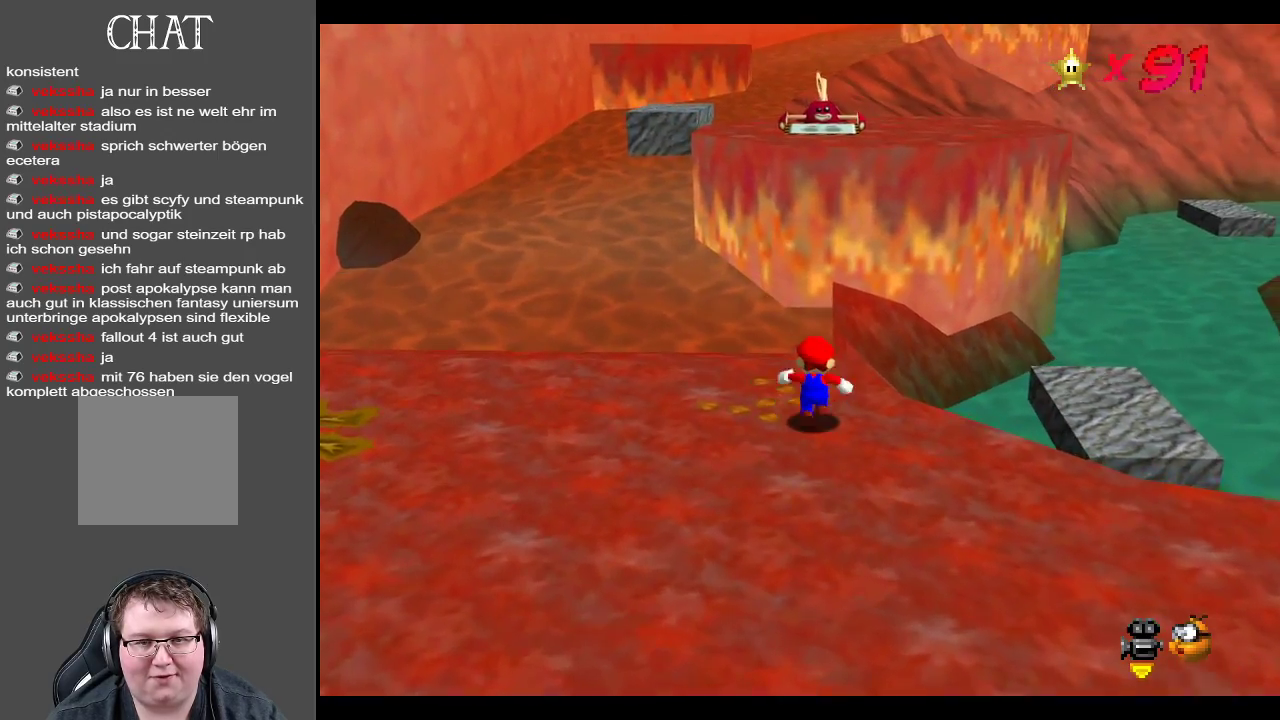
{"buttons": ["A"], "left_stick": "up", "right_stick": "center", "events": [[250, "A", "down"]]}
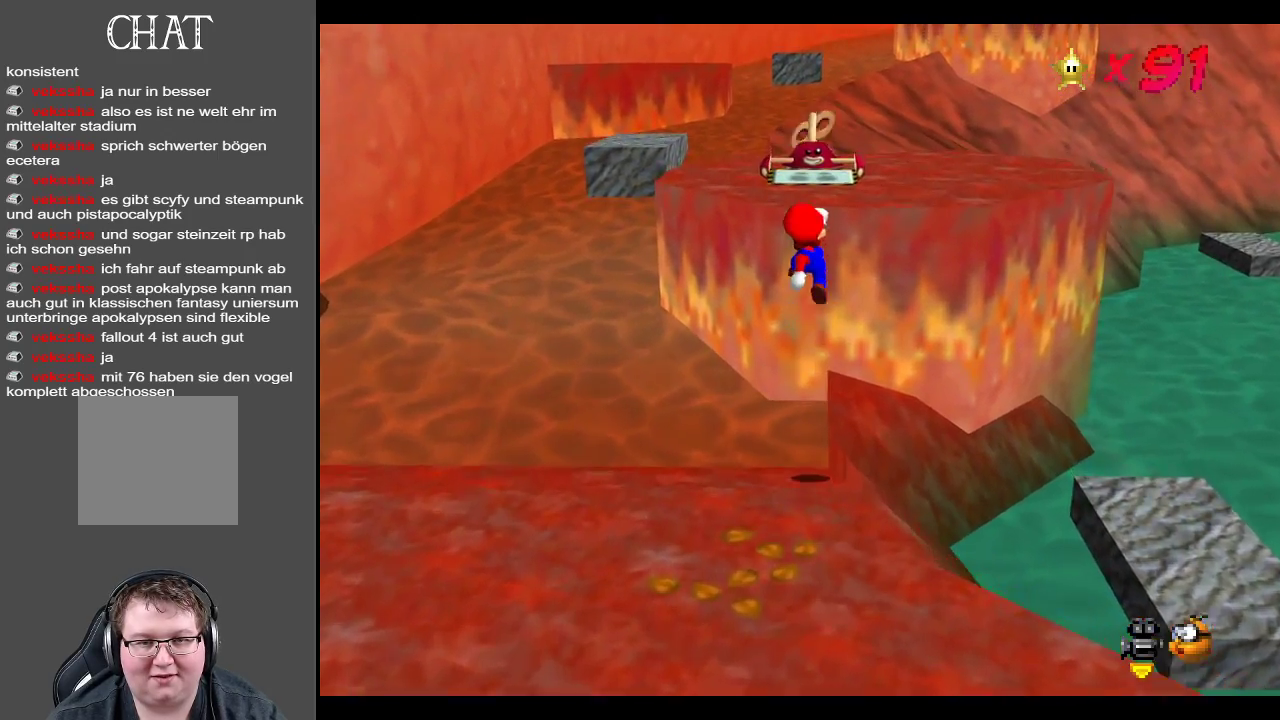
{"buttons": [], "left_stick": "up", "right_stick": "center", "events": [[133, "left_stick", "up-right"], [183, "A", "up"], [383, "A", "down"], [400, "left_stick", "up"], [483, "A", "up"]]}
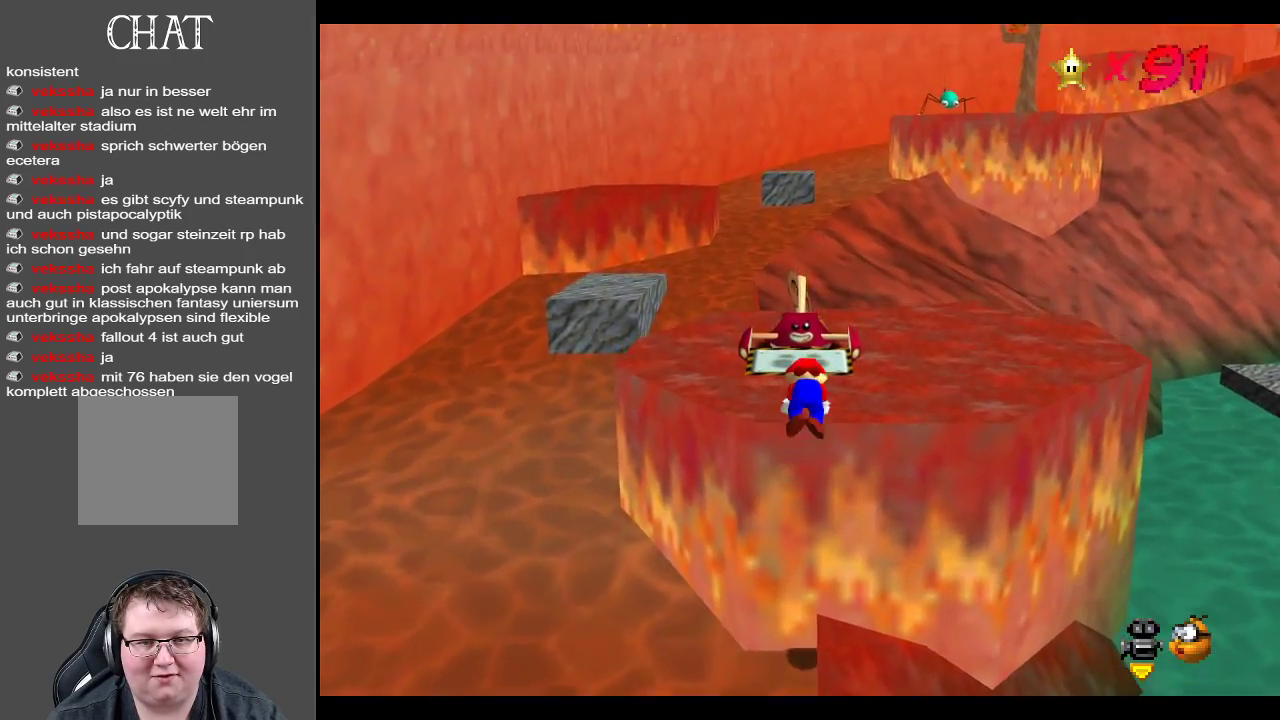
{"buttons": [], "left_stick": "up", "right_stick": "center", "events": []}
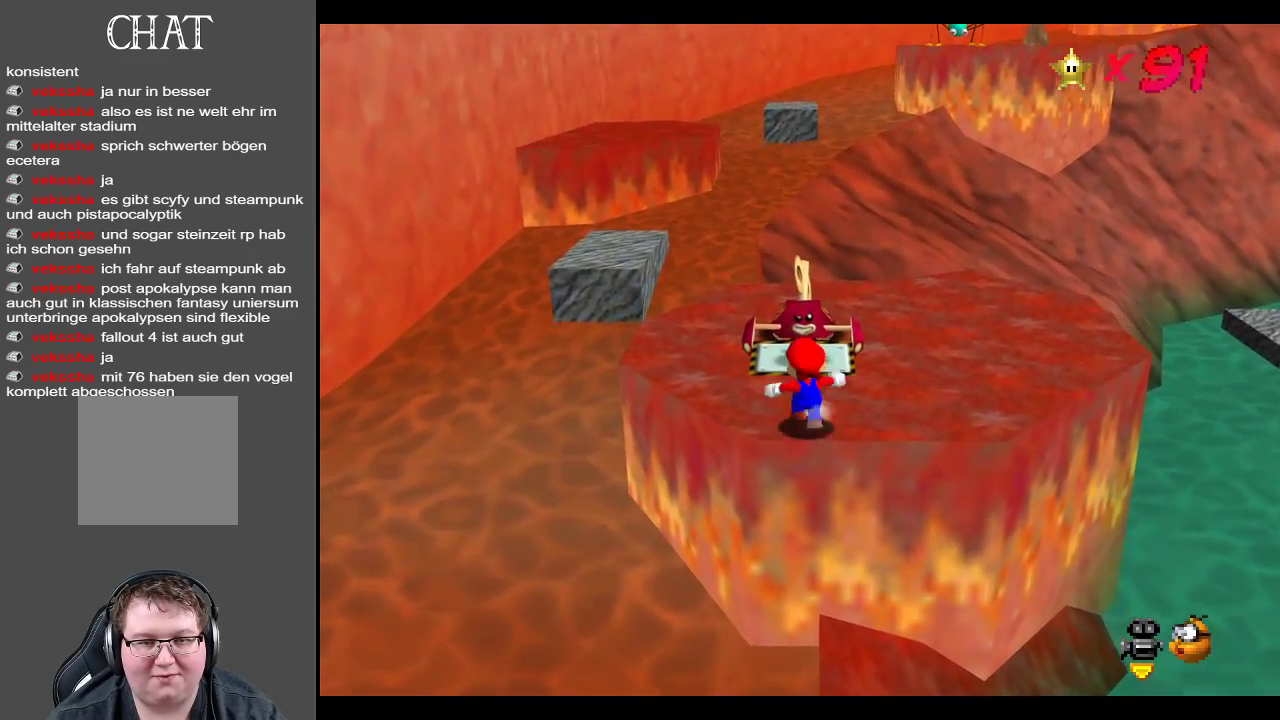
{"buttons": [], "left_stick": "up", "right_stick": "center", "events": [[183, "A", "down"], [350, "A", "up"]]}
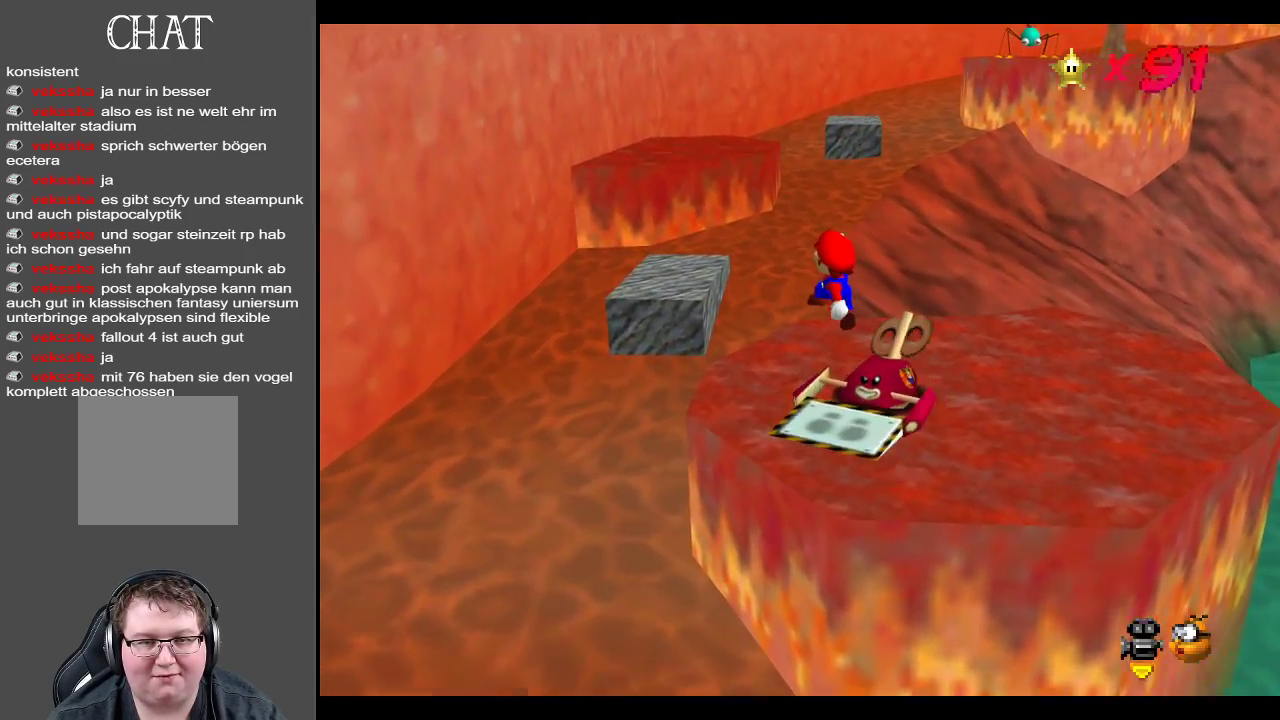
{"buttons": ["A"], "left_stick": "up", "right_stick": "center", "events": [[383, "A", "down"]]}
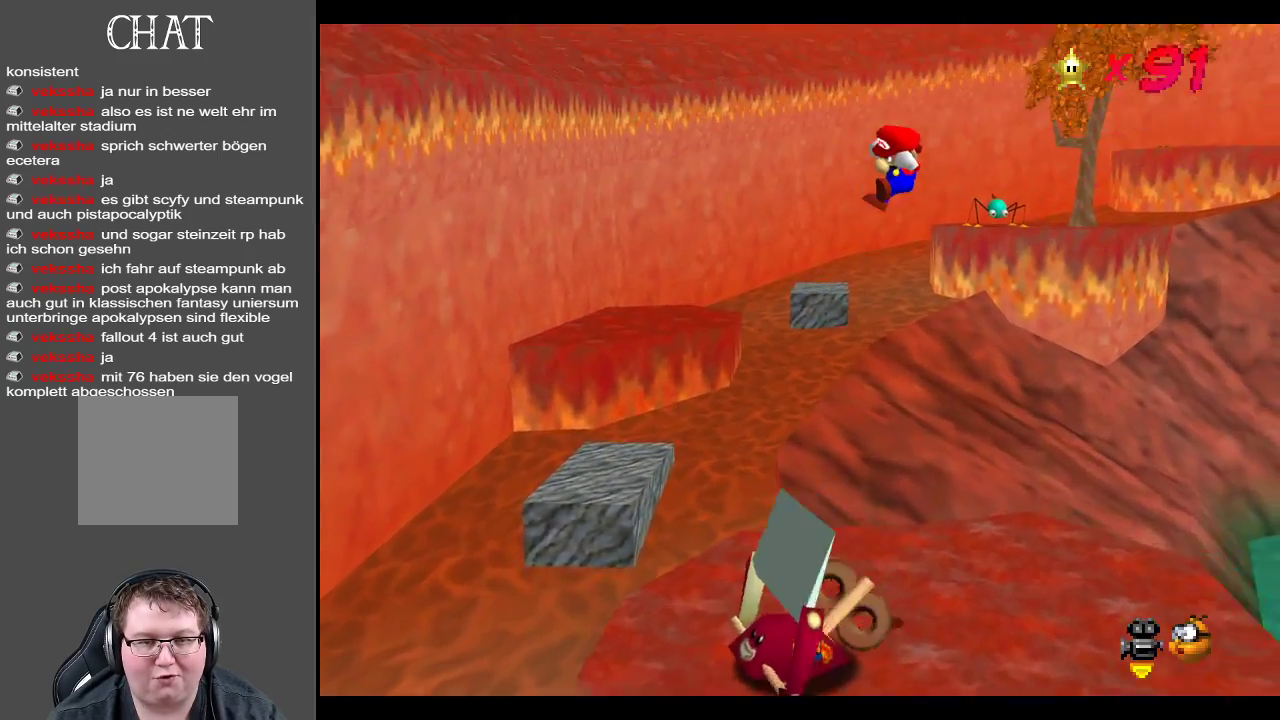
{"buttons": ["A"], "left_stick": "up", "right_stick": "center", "events": []}
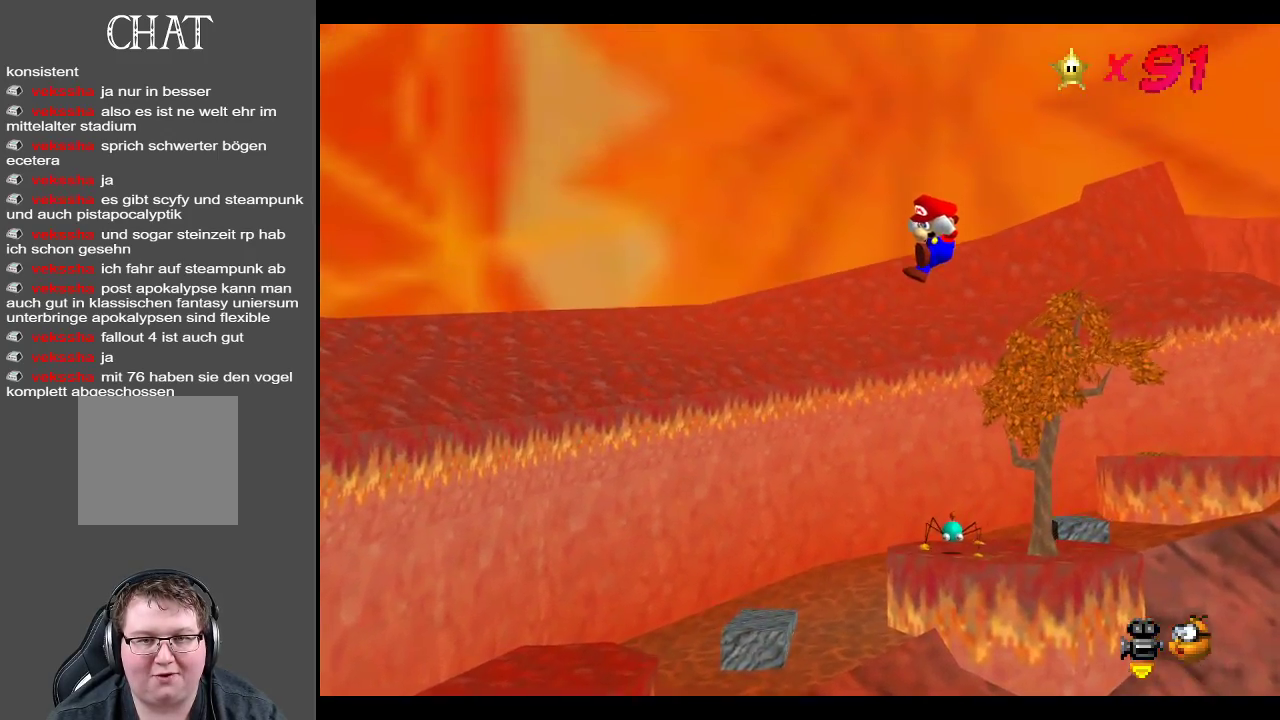
{"buttons": [], "left_stick": "center", "right_stick": "center", "events": [[33, "A", "up"], [117, "left_stick", "center"], [267, "Y", "down"], [433, "Y", "up"]]}
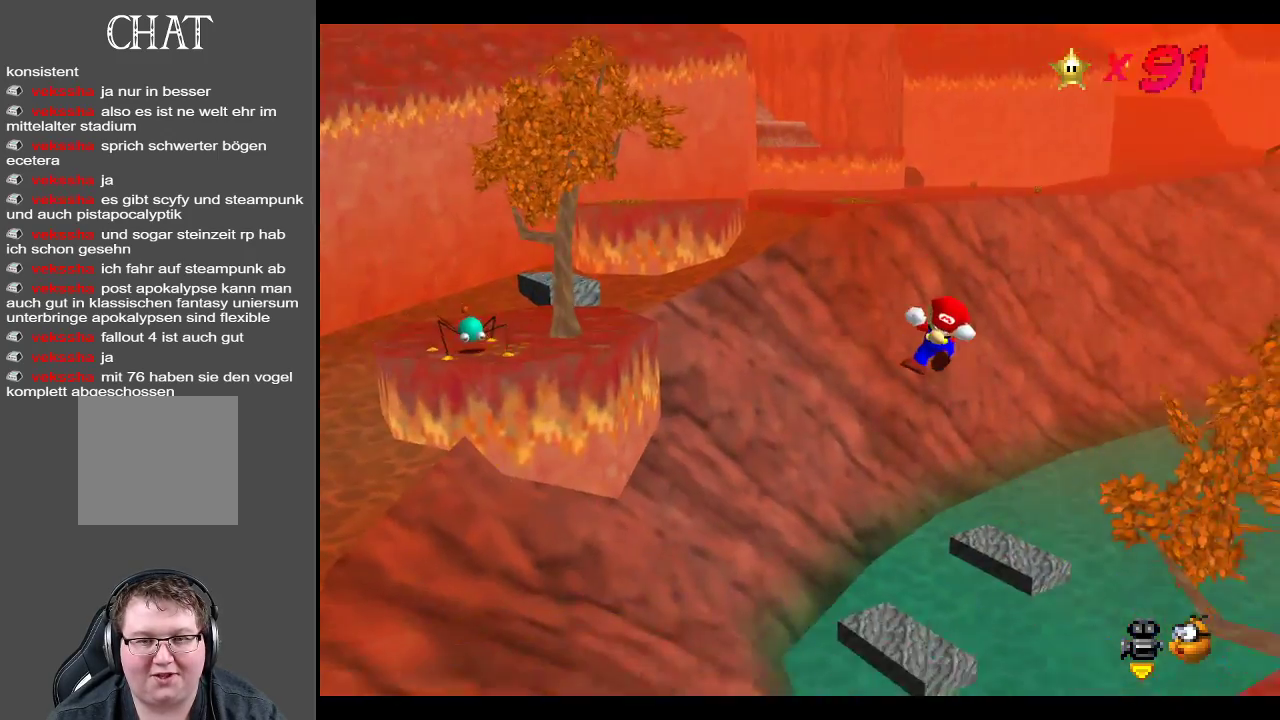
{"buttons": [], "left_stick": "center", "right_stick": "center", "events": []}
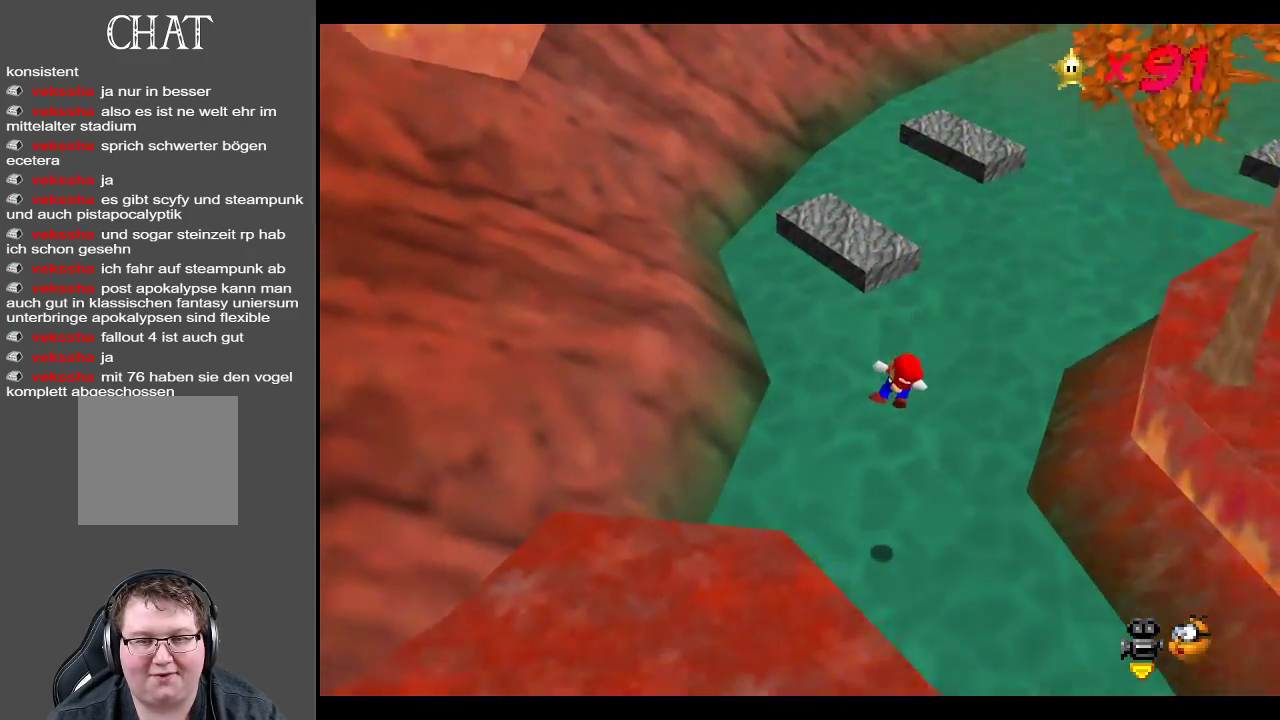
{"buttons": ["Y"], "left_stick": "center", "right_stick": "center", "events": [[133, "Y", "down"], [267, "Y", "up"], [383, "Y", "down"]]}
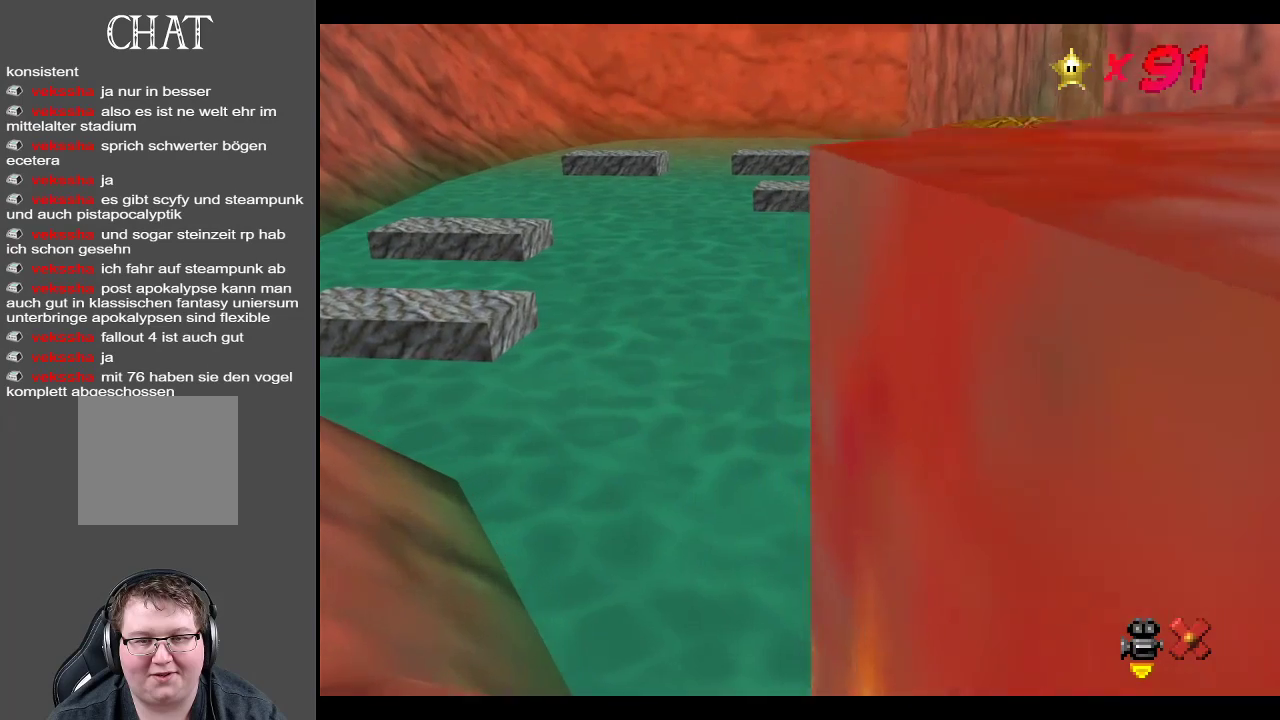
{"buttons": [], "left_stick": "up-right", "right_stick": "center", "events": [[17, "Y", "up"], [83, "left_stick", "up"], [217, "left_stick", "up-right"], [250, "Y", "down"], [400, "Y", "up"]]}
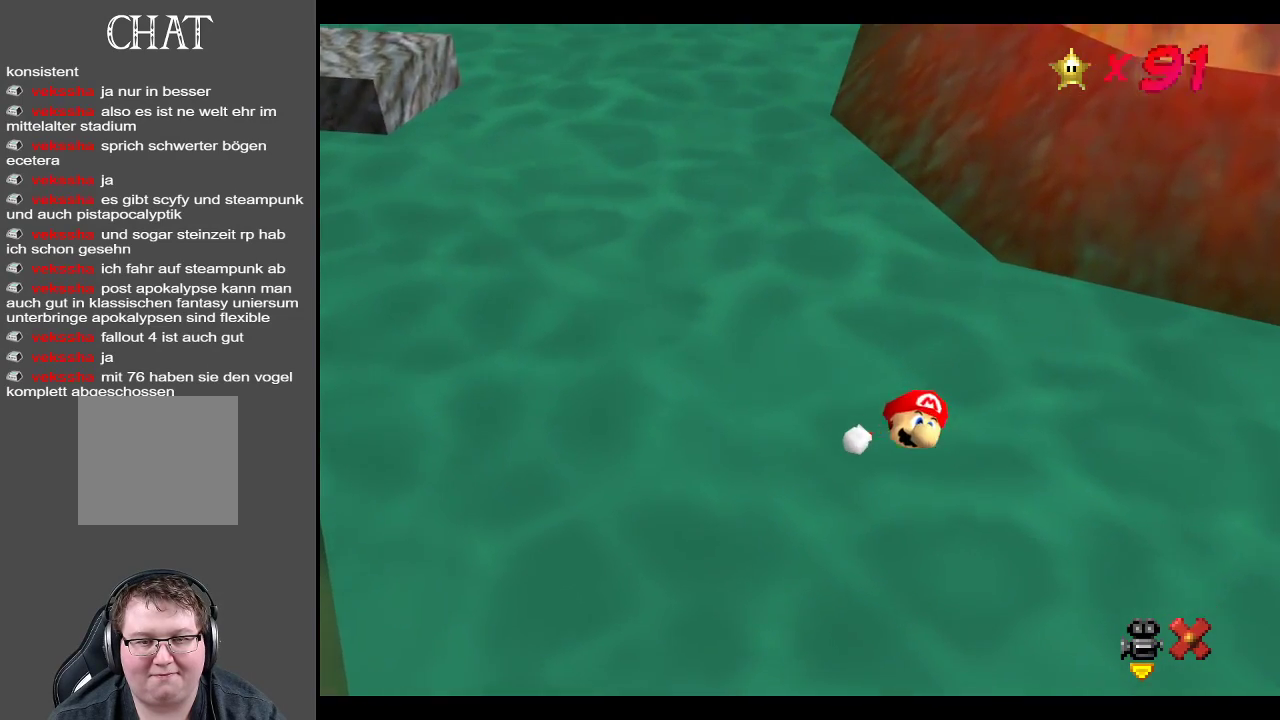
{"buttons": [], "left_stick": "center", "right_stick": "center", "events": [[200, "left_stick", "up"], [483, "left_stick", "center"]]}